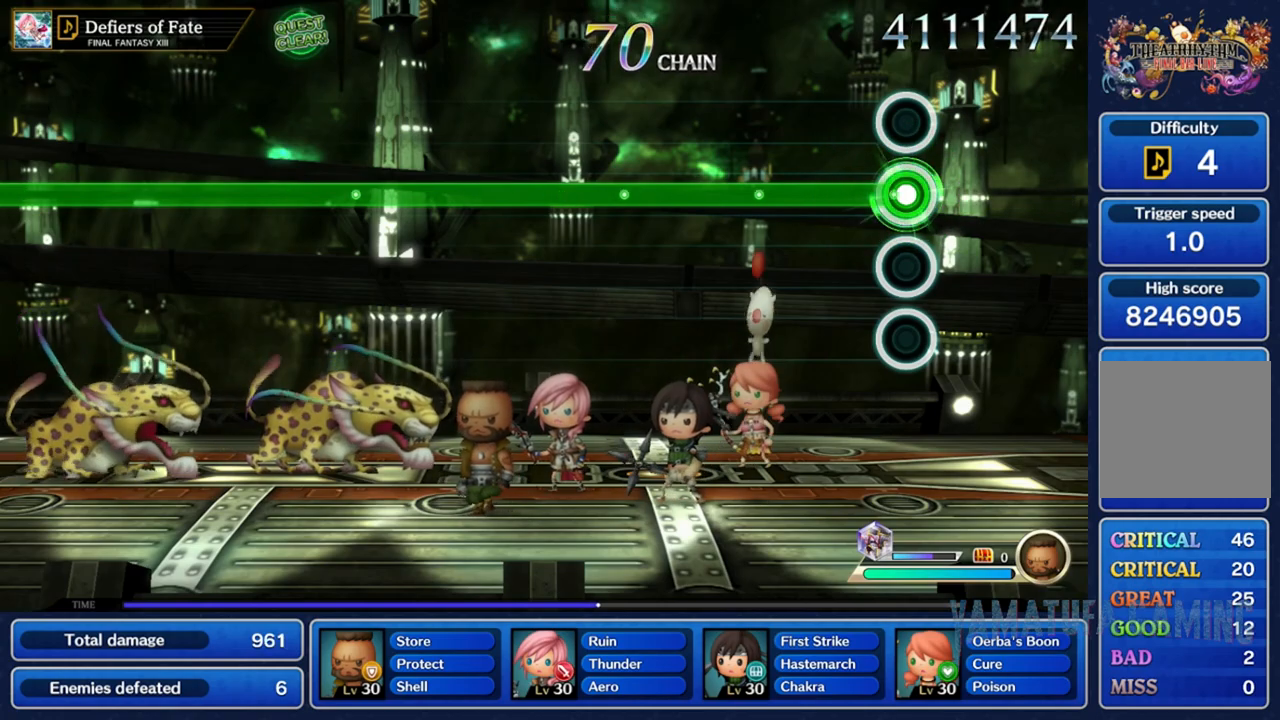
Gameplay with a controller (Nintendo layout); each line is a JSON object with the inputs held at the frame after it. "events" lists button and stick changes between this image and that frame as [ms after this image, input, new state], when the widget could be followed in between. Not read: L3 R3 SELECT START.
{"buttons": ["A"], "left_stick": "center", "right_stick": "center", "events": []}
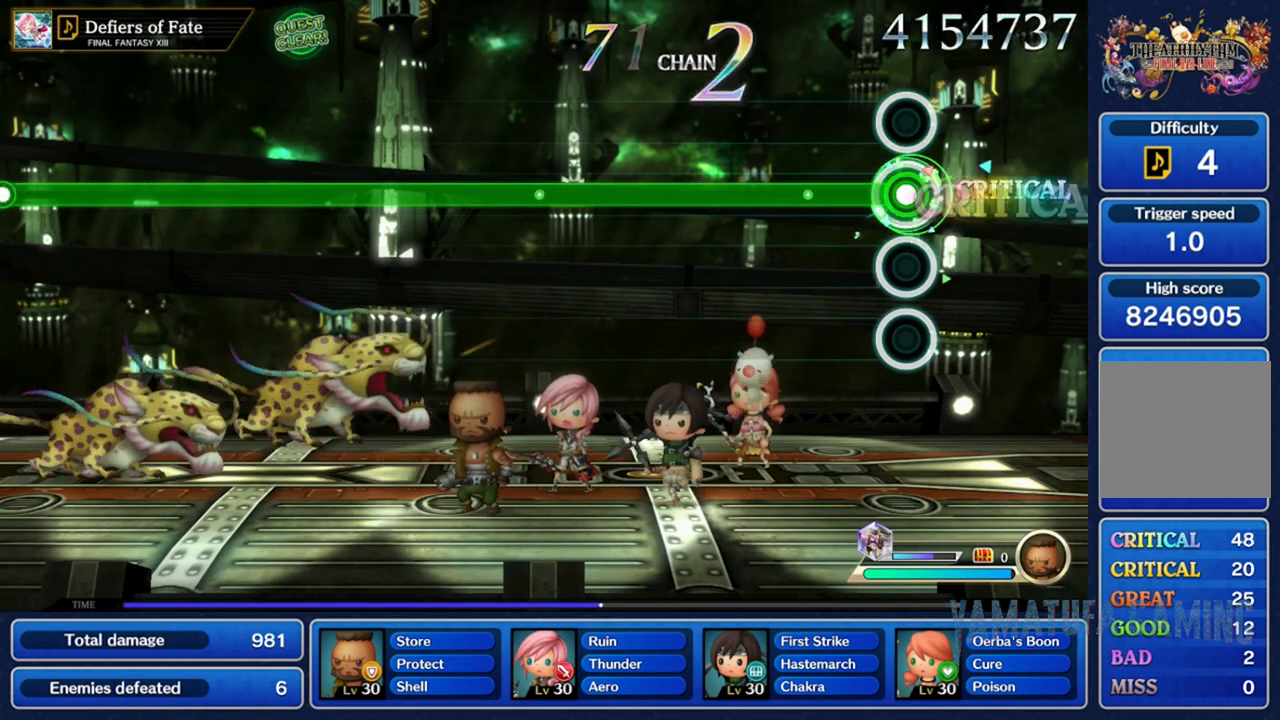
{"buttons": ["A"], "left_stick": "center", "right_stick": "center", "events": []}
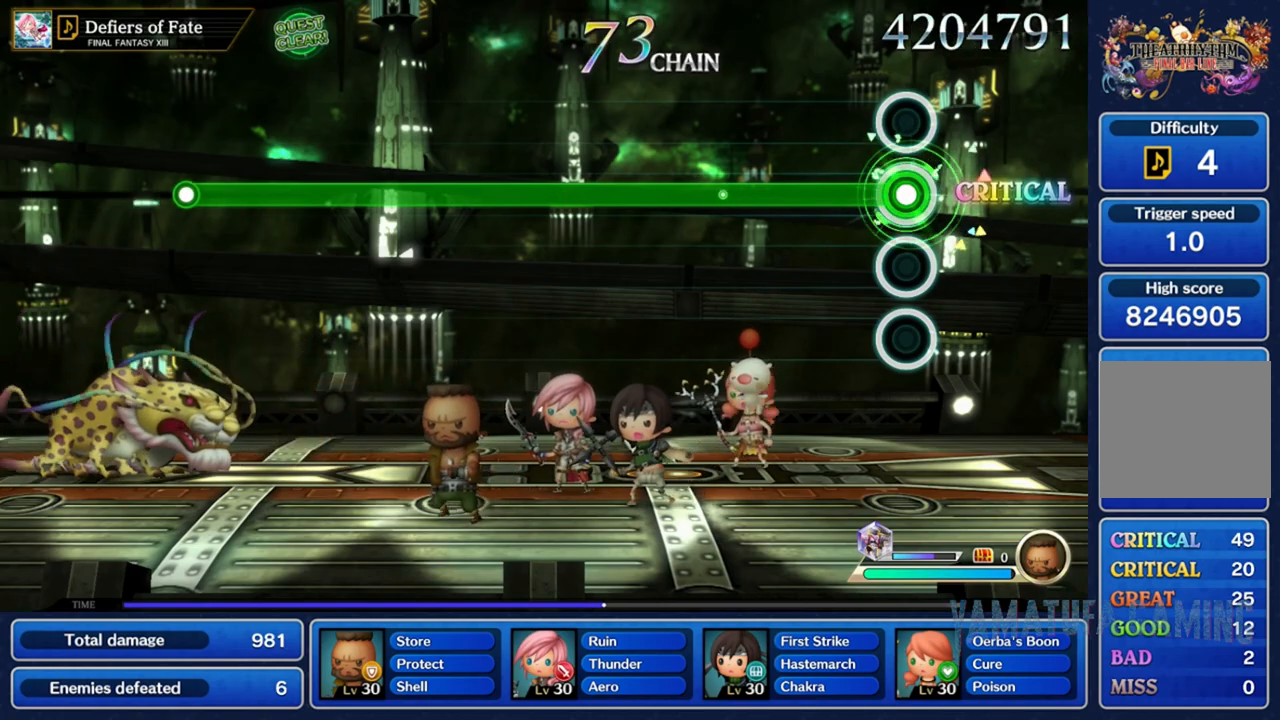
{"buttons": ["A"], "left_stick": "center", "right_stick": "center", "events": []}
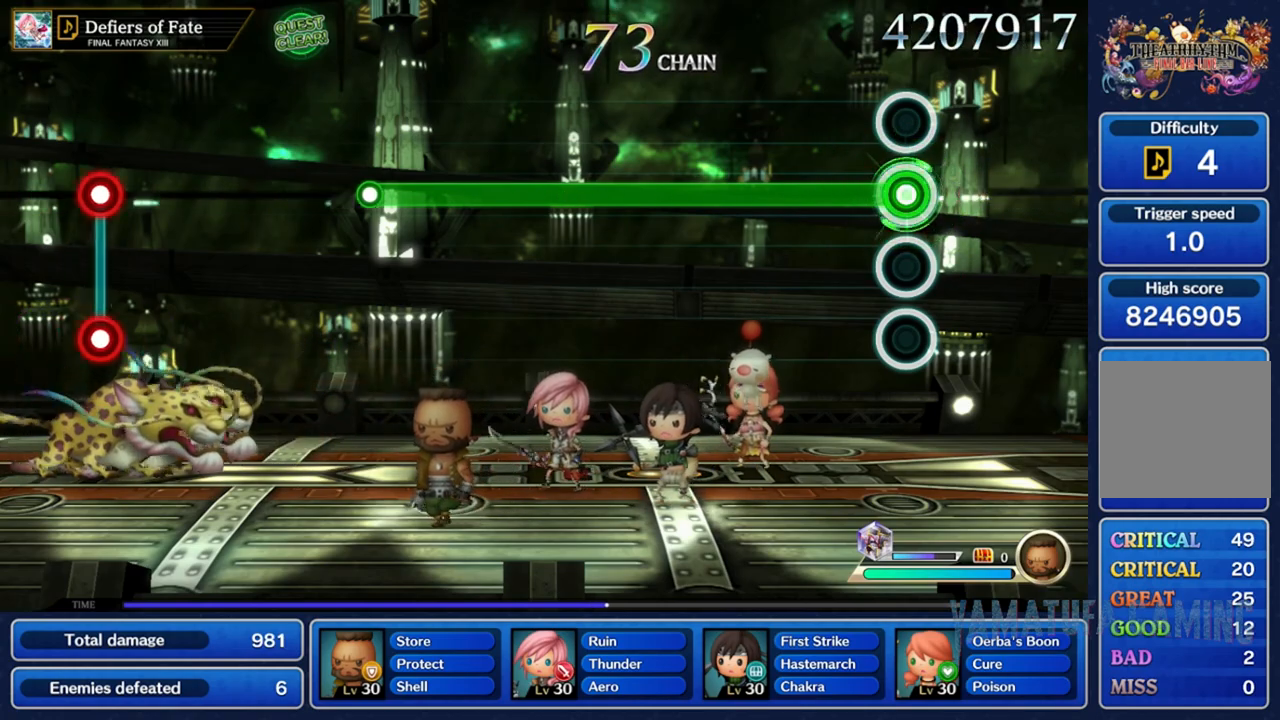
{"buttons": ["A"], "left_stick": "center", "right_stick": "center", "events": []}
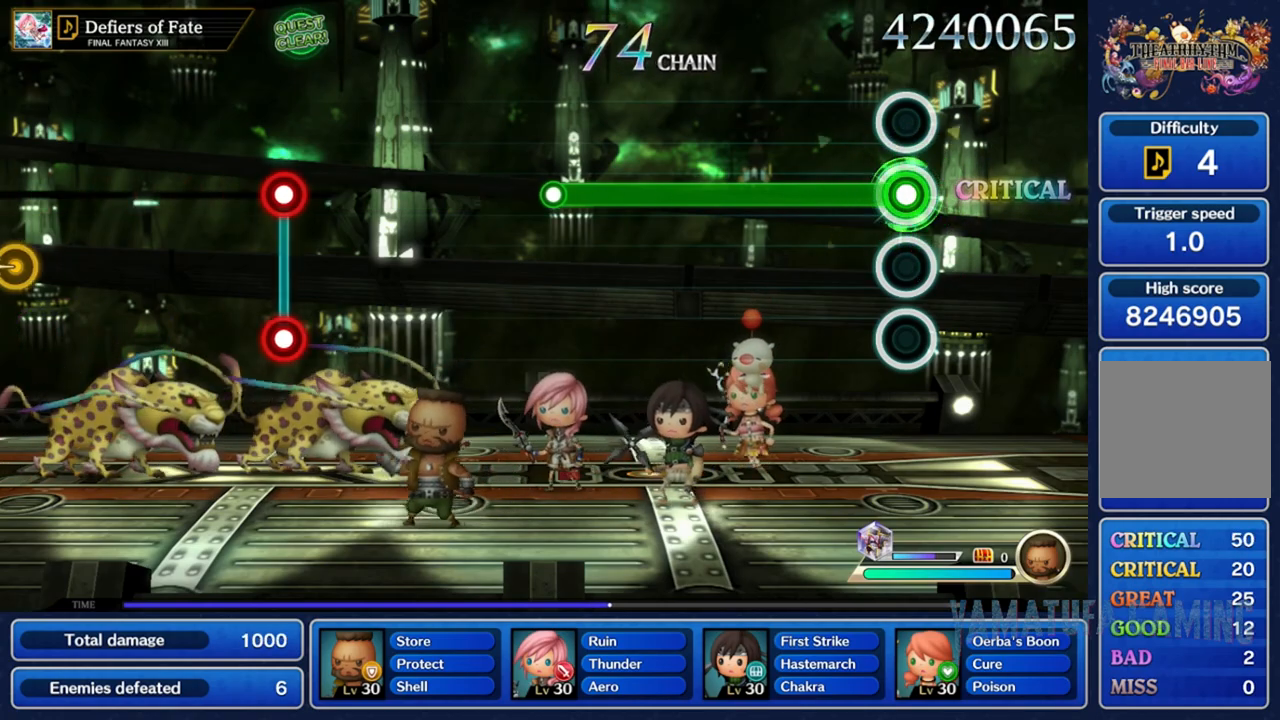
{"buttons": ["A"], "left_stick": "center", "right_stick": "center", "events": []}
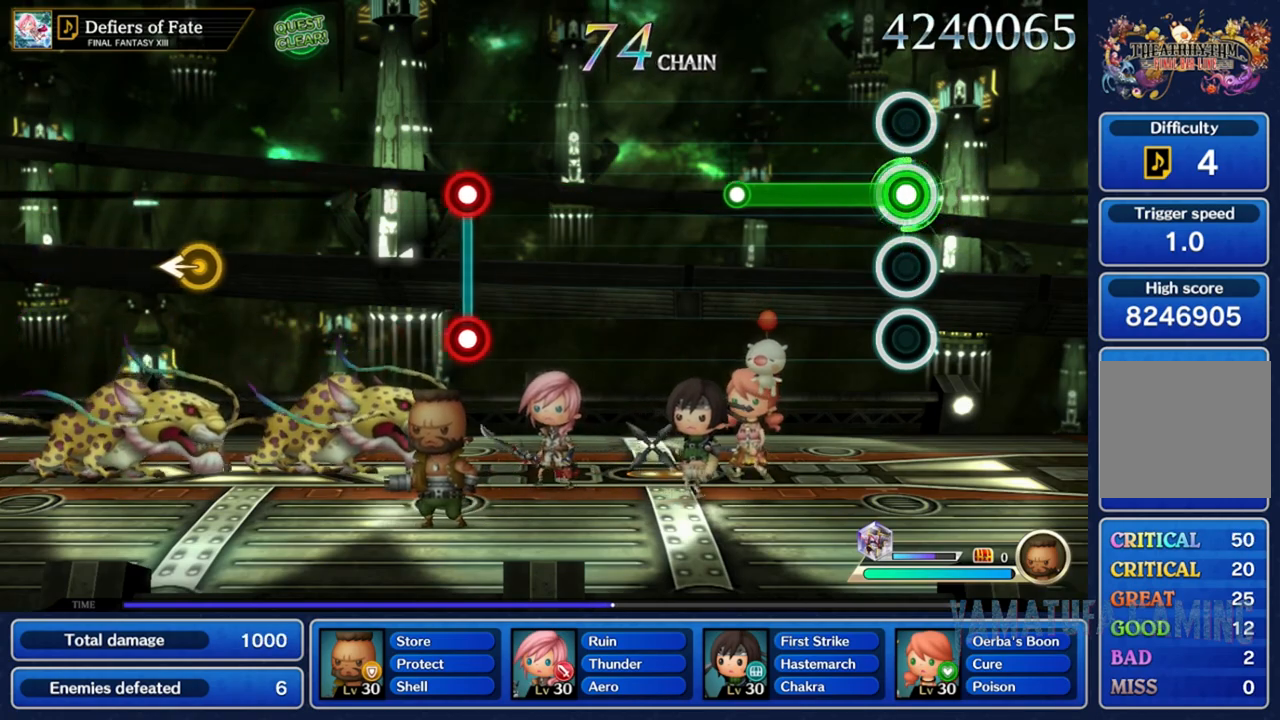
{"buttons": ["A"], "left_stick": "center", "right_stick": "center", "events": []}
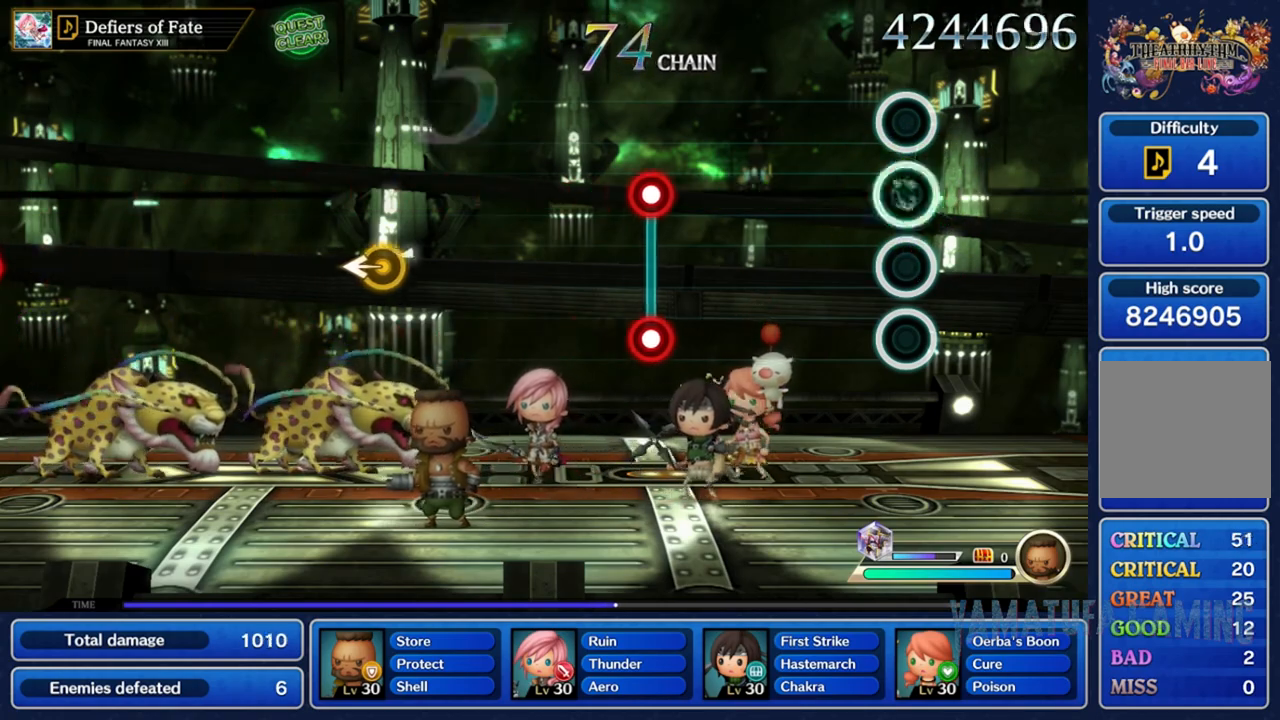
{"buttons": [], "left_stick": "center", "right_stick": "center", "events": [[100, "A", "up"]]}
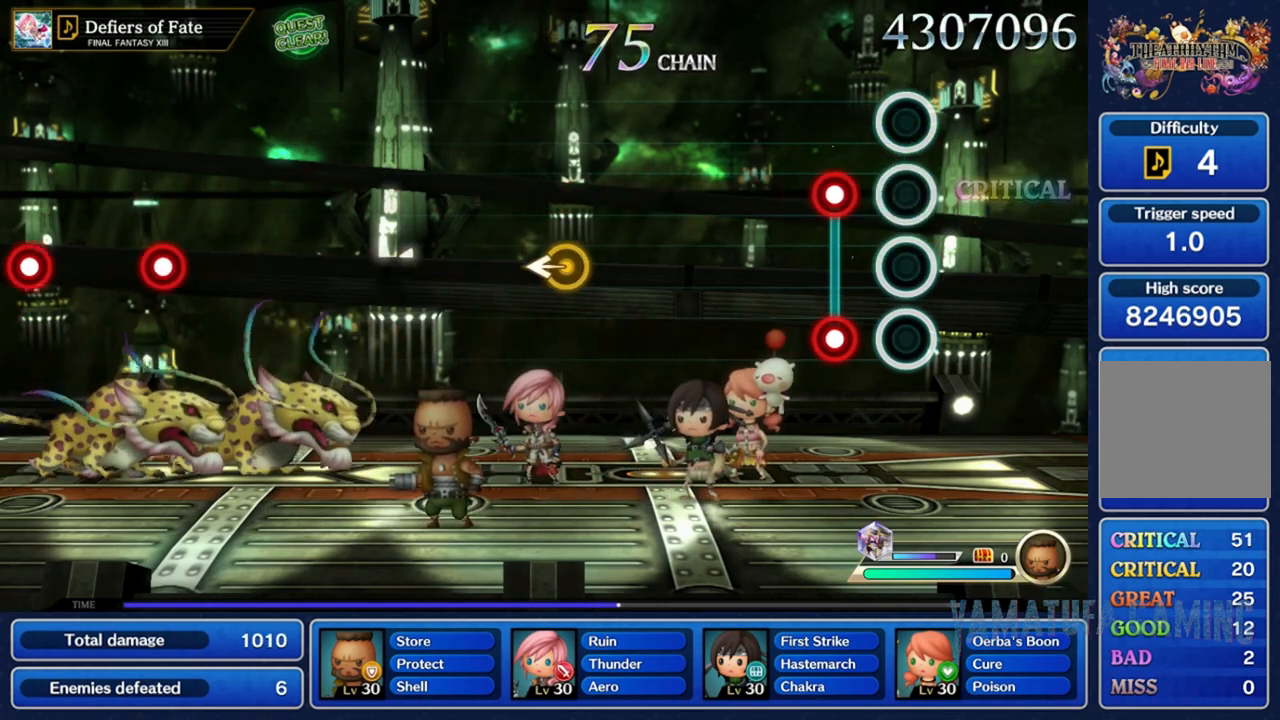
{"buttons": [], "left_stick": "center", "right_stick": "center", "events": [[150, "A", "down"], [167, "X", "down"], [317, "A", "up"], [317, "X", "up"]]}
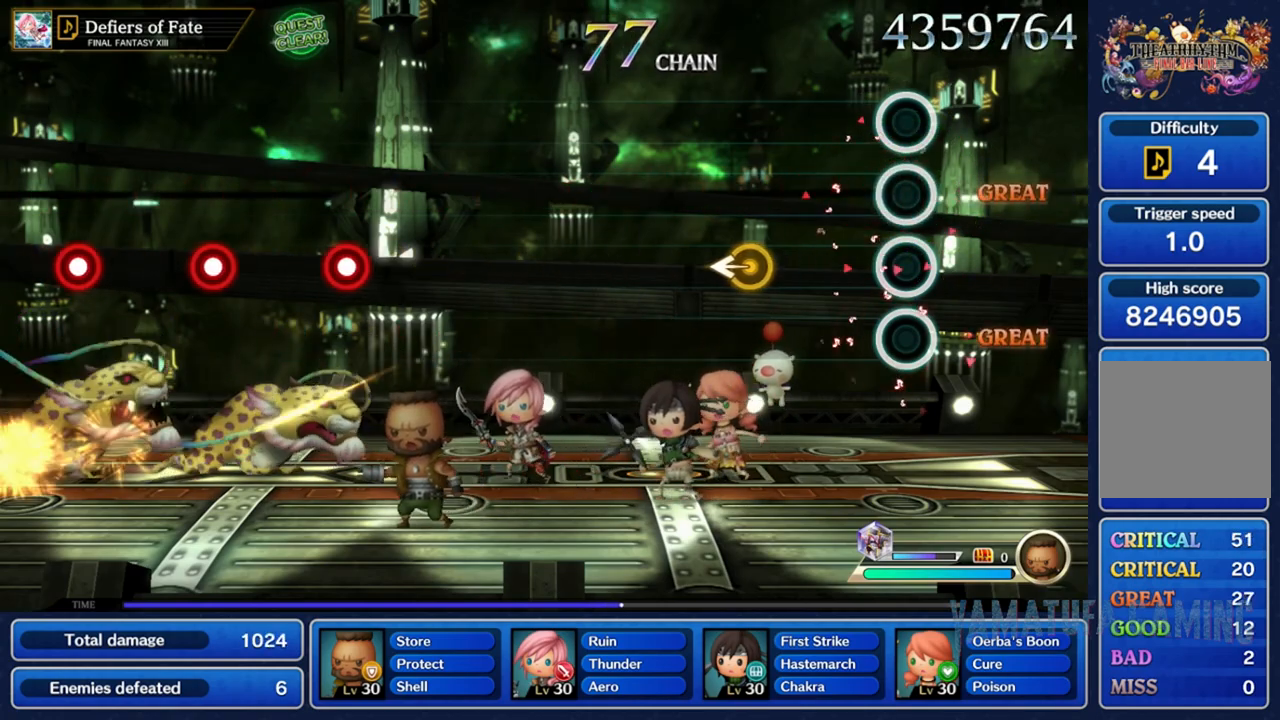
{"buttons": [], "left_stick": "center", "right_stick": "left", "events": [[350, "right_stick", "left"]]}
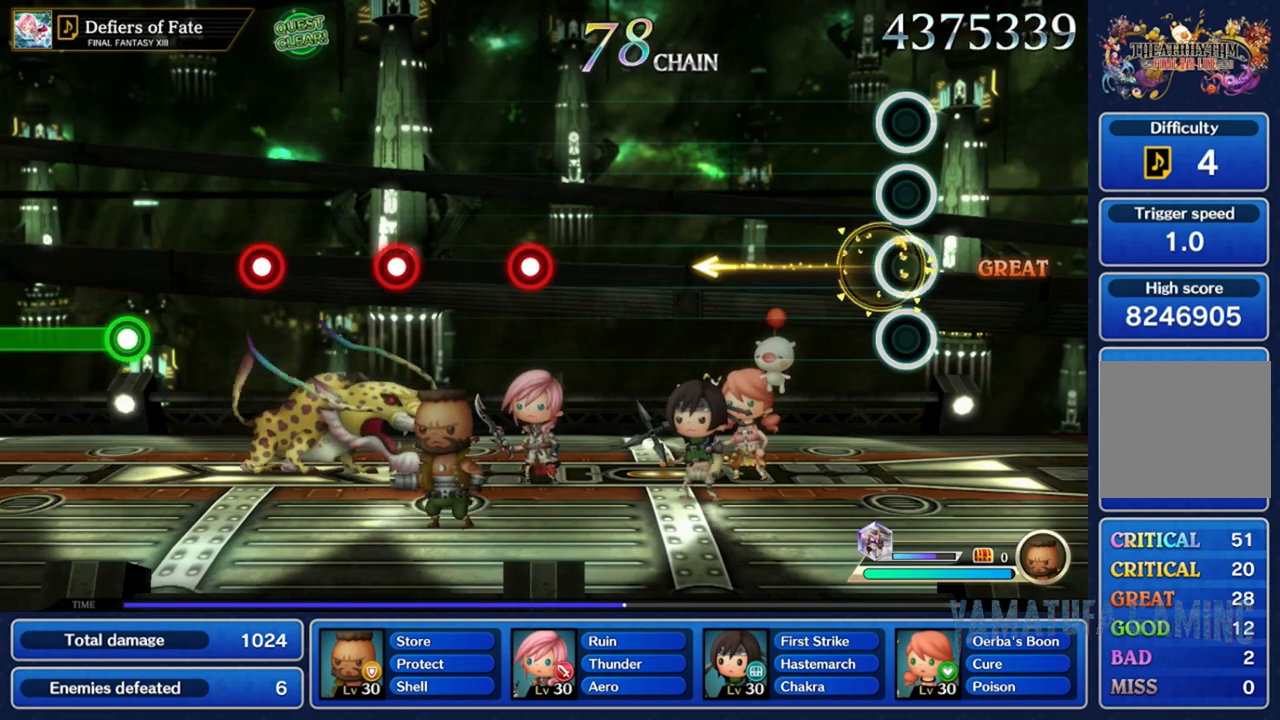
{"buttons": [], "left_stick": "center", "right_stick": "center", "events": [[33, "right_stick", "center"]]}
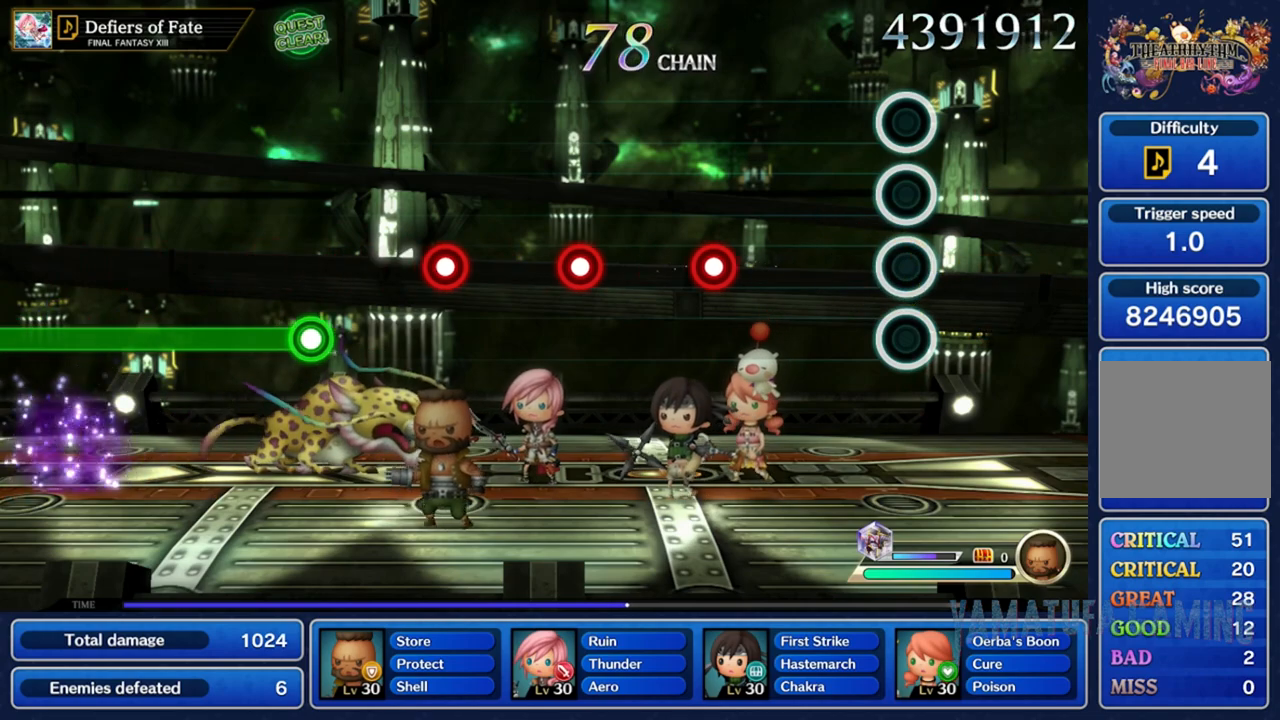
{"buttons": ["A"], "left_stick": "center", "right_stick": "center", "events": [[500, "A", "down"]]}
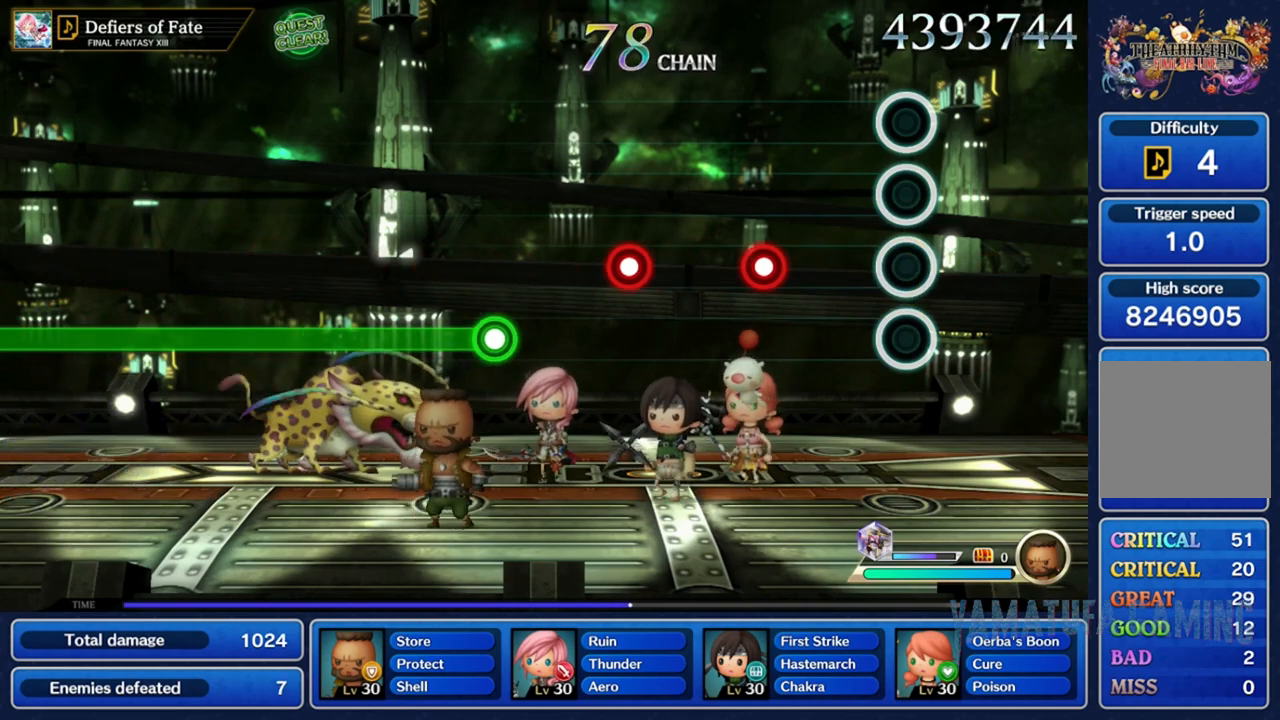
{"buttons": [], "left_stick": "center", "right_stick": "center", "events": [[133, "A", "up"], [350, "A", "down"], [483, "A", "up"]]}
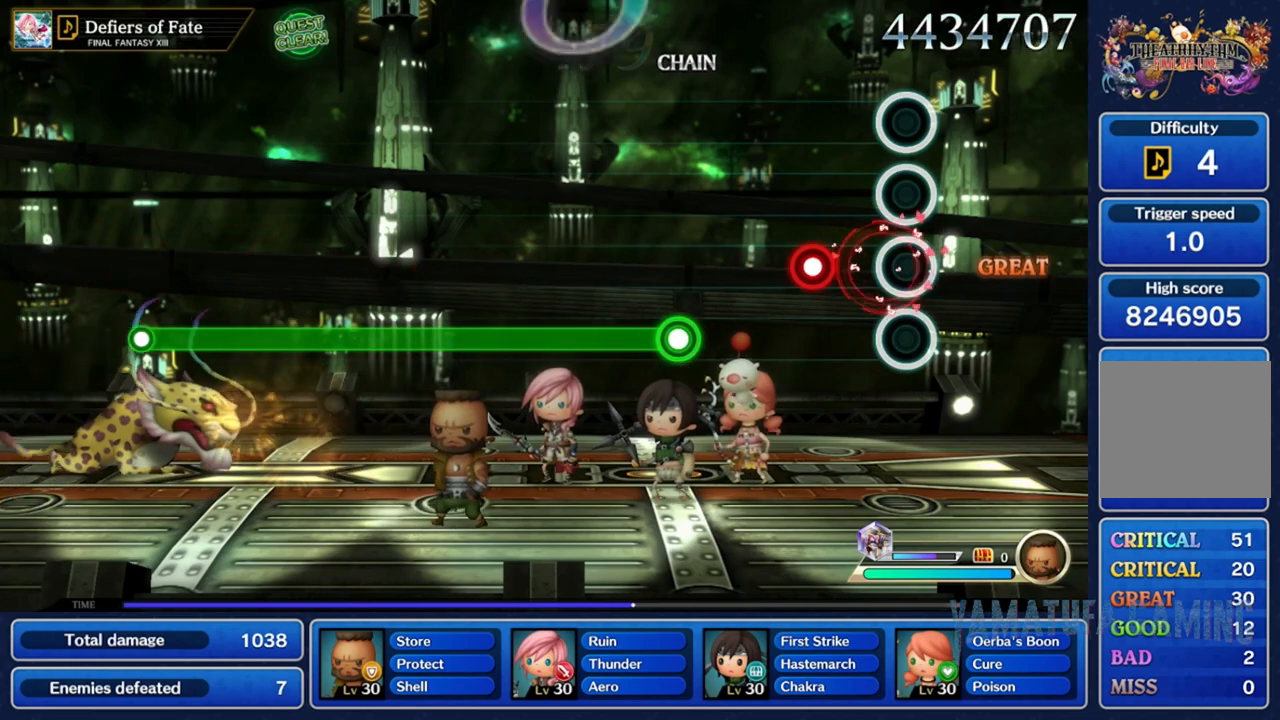
{"buttons": [], "left_stick": "center", "right_stick": "center", "events": [[200, "A", "down"], [317, "A", "up"]]}
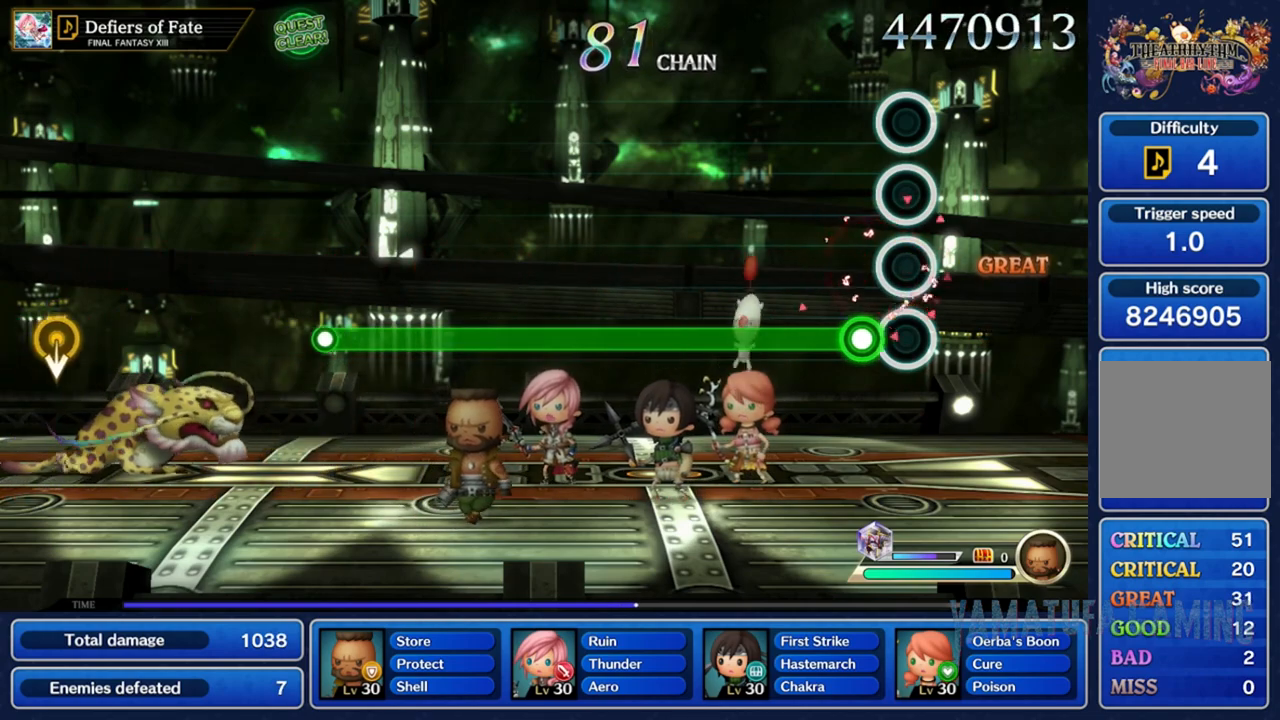
{"buttons": ["A"], "left_stick": "center", "right_stick": "center", "events": [[50, "A", "down"]]}
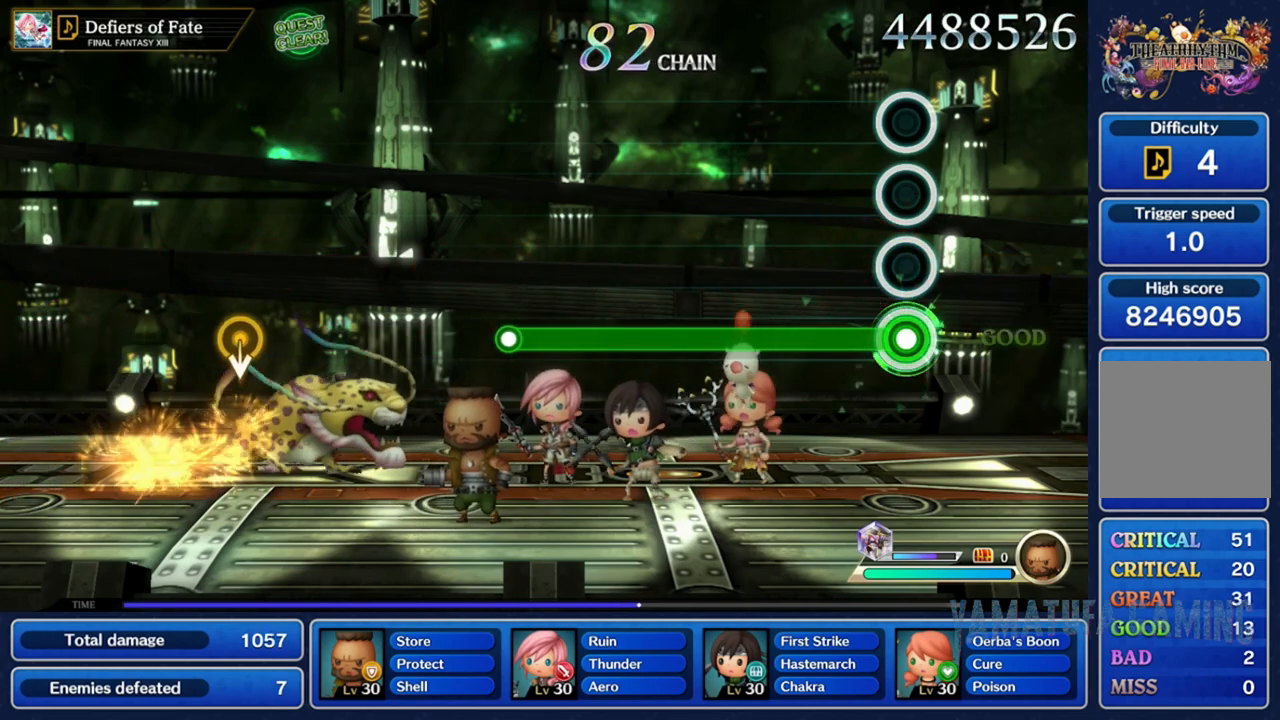
{"buttons": ["A"], "left_stick": "center", "right_stick": "center", "events": []}
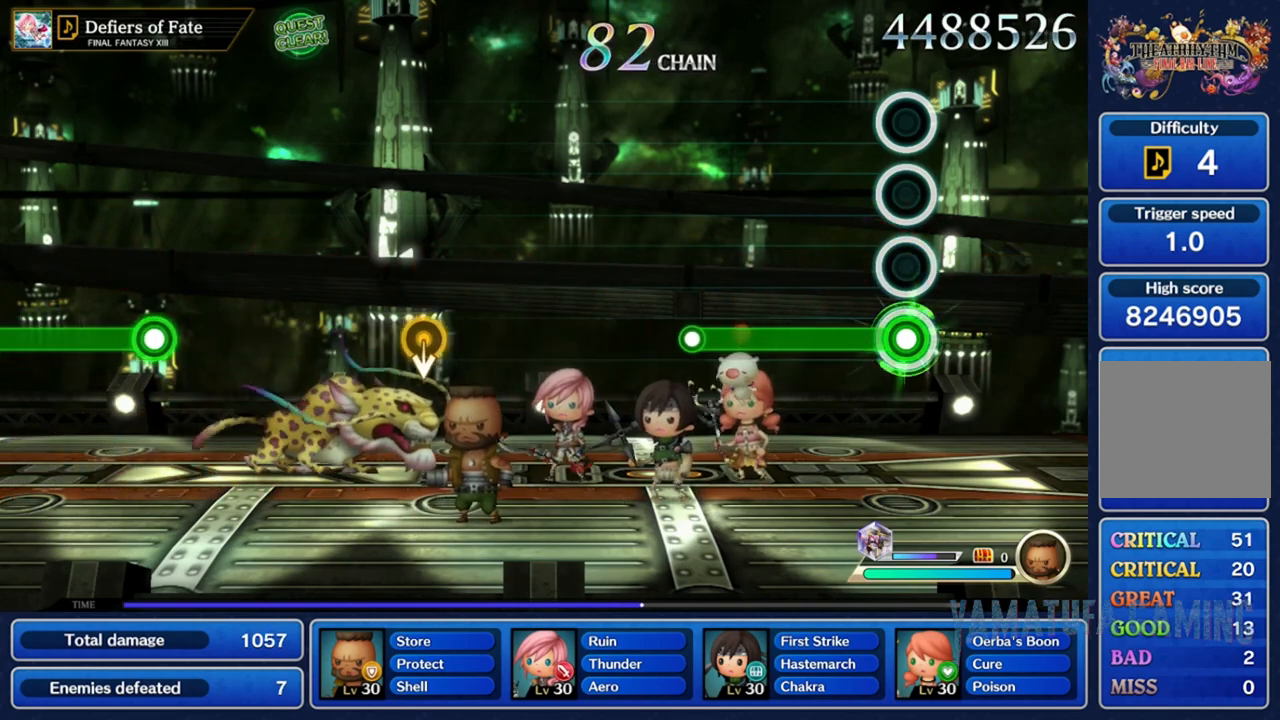
{"buttons": ["A"], "left_stick": "center", "right_stick": "center", "events": []}
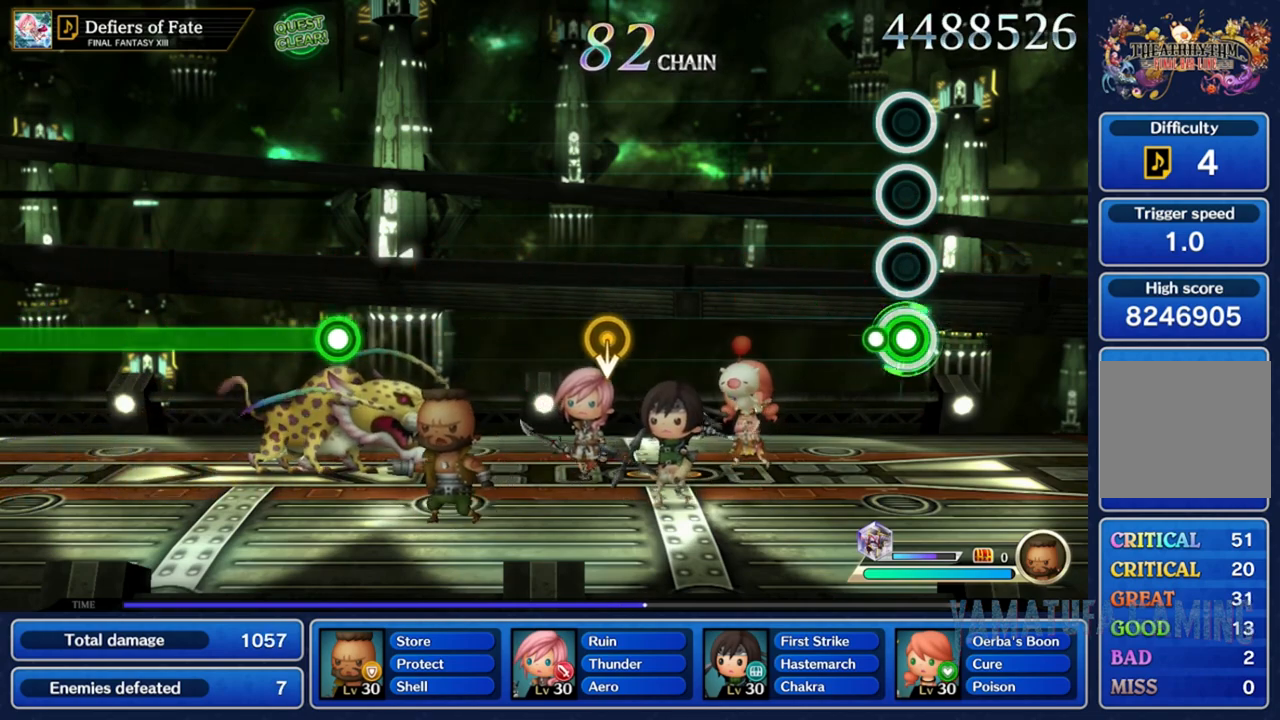
{"buttons": [], "left_stick": "center", "right_stick": "center", "events": [[67, "A", "up"]]}
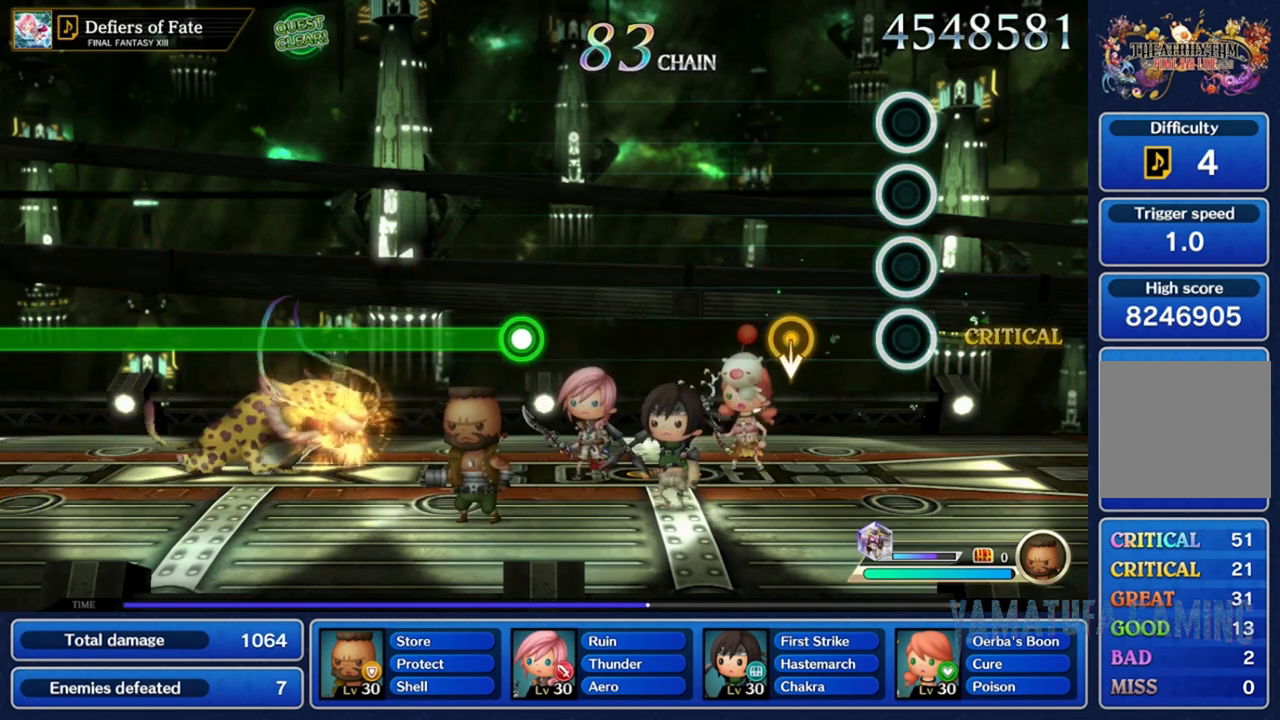
{"buttons": [], "left_stick": "center", "right_stick": "center", "events": [[283, "left_stick", "down"], [483, "left_stick", "center"]]}
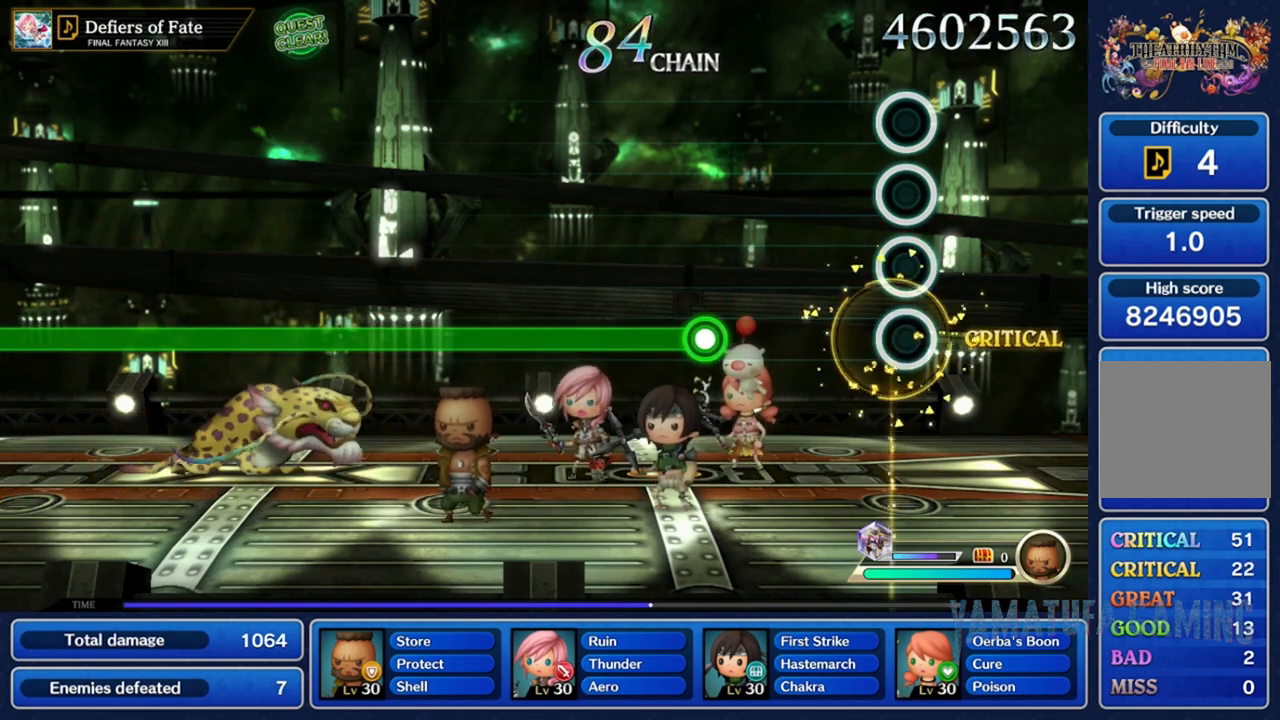
{"buttons": [], "left_stick": "center", "right_stick": "center", "events": []}
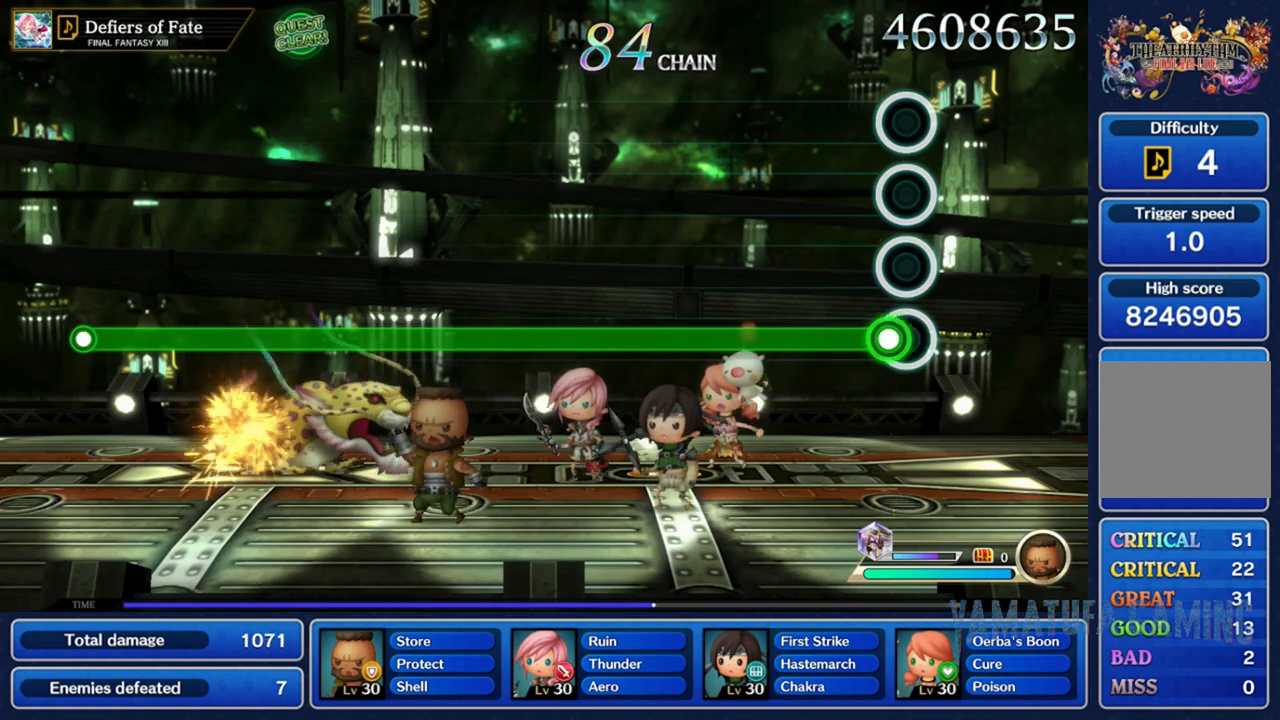
{"buttons": ["A"], "left_stick": "center", "right_stick": "center", "events": [[50, "A", "down"]]}
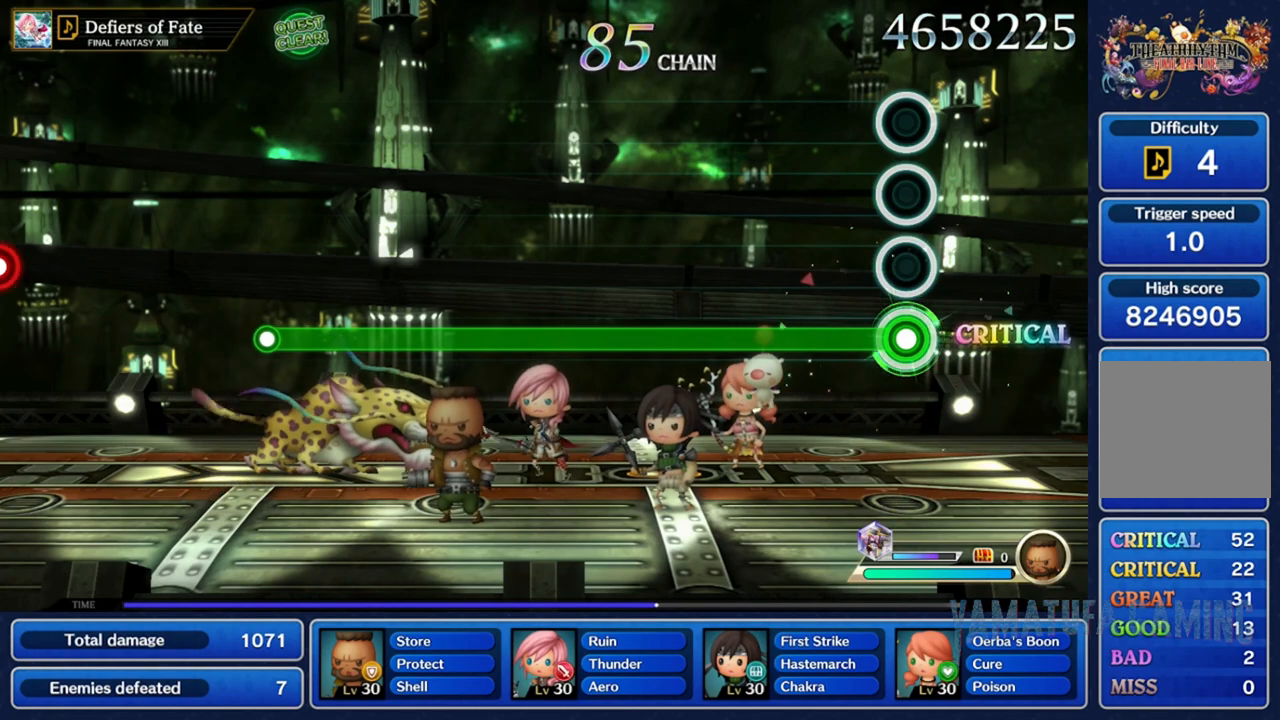
{"buttons": ["A"], "left_stick": "center", "right_stick": "center", "events": []}
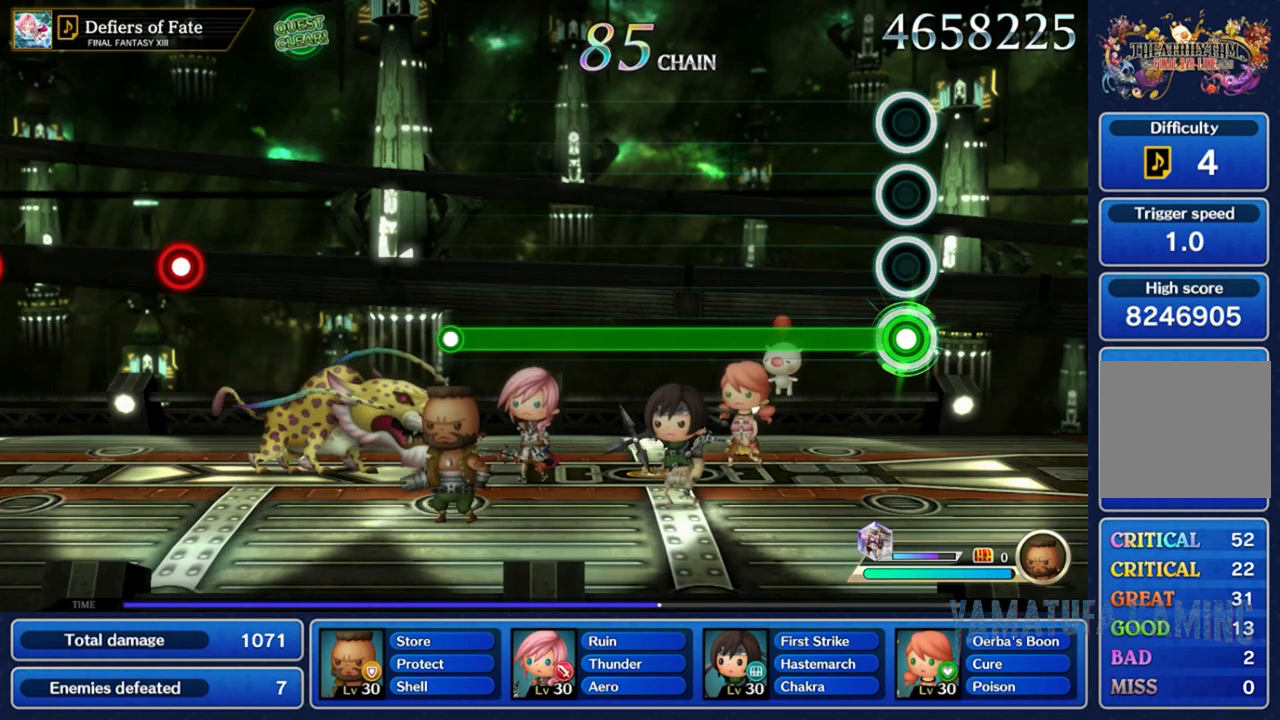
{"buttons": ["A"], "left_stick": "center", "right_stick": "center", "events": []}
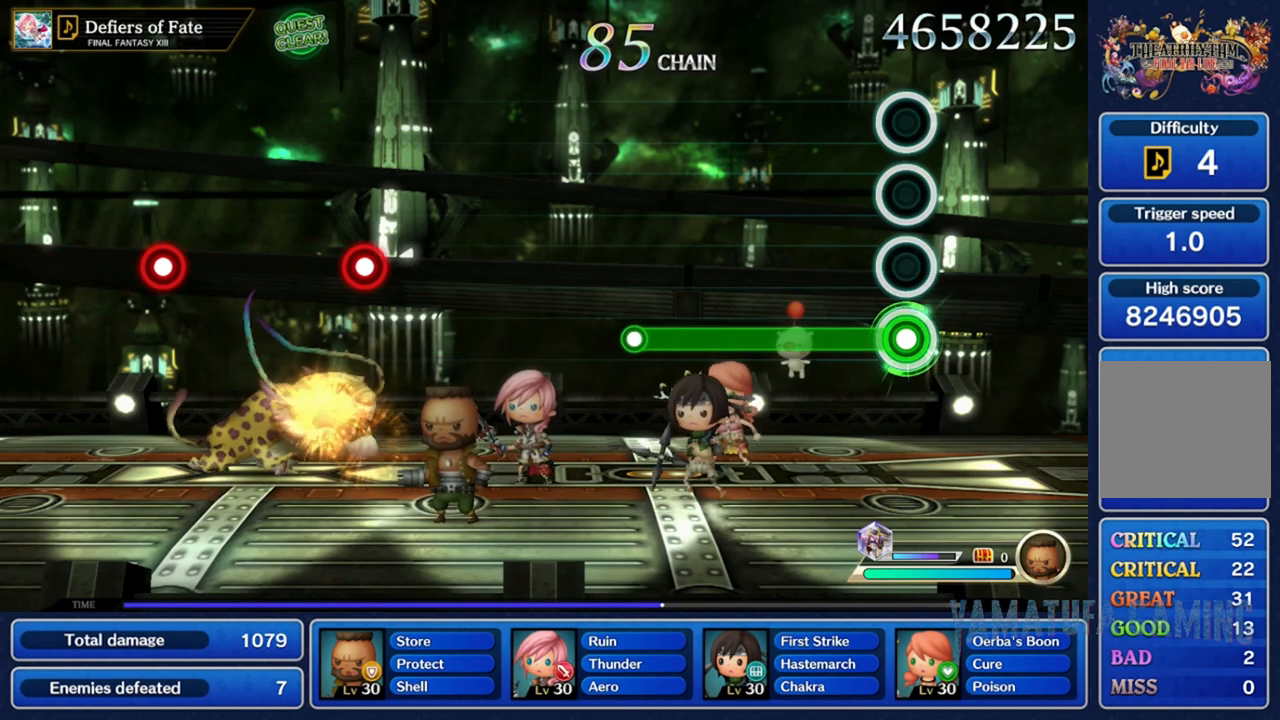
{"buttons": ["A"], "left_stick": "center", "right_stick": "center", "events": []}
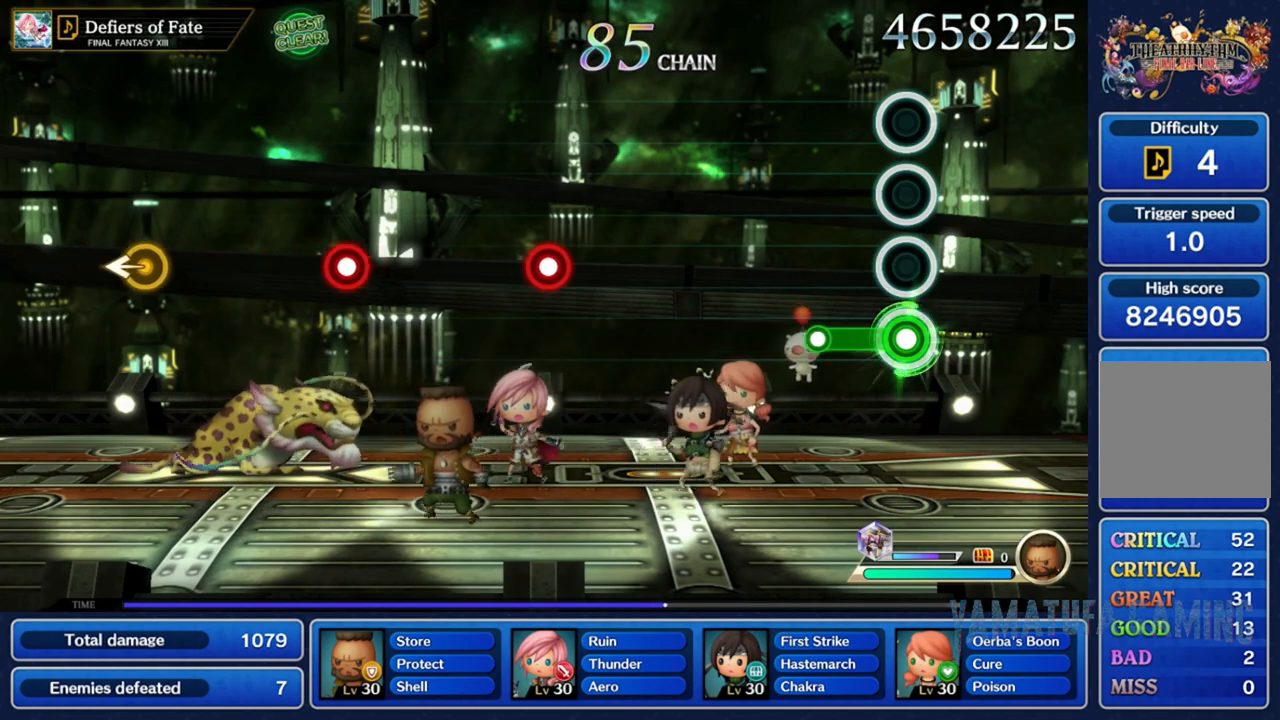
{"buttons": [], "left_stick": "center", "right_stick": "center", "events": [[333, "A", "up"]]}
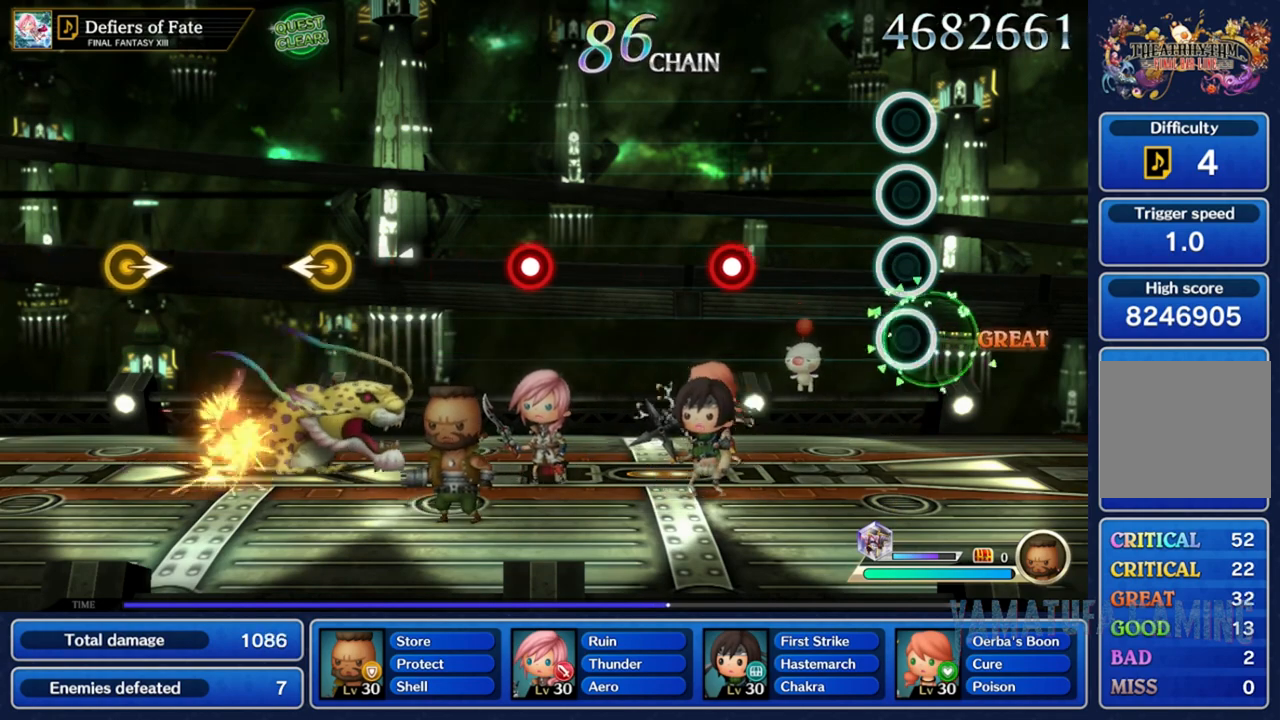
{"buttons": ["A"], "left_stick": "center", "right_stick": "center", "events": [[433, "A", "down"]]}
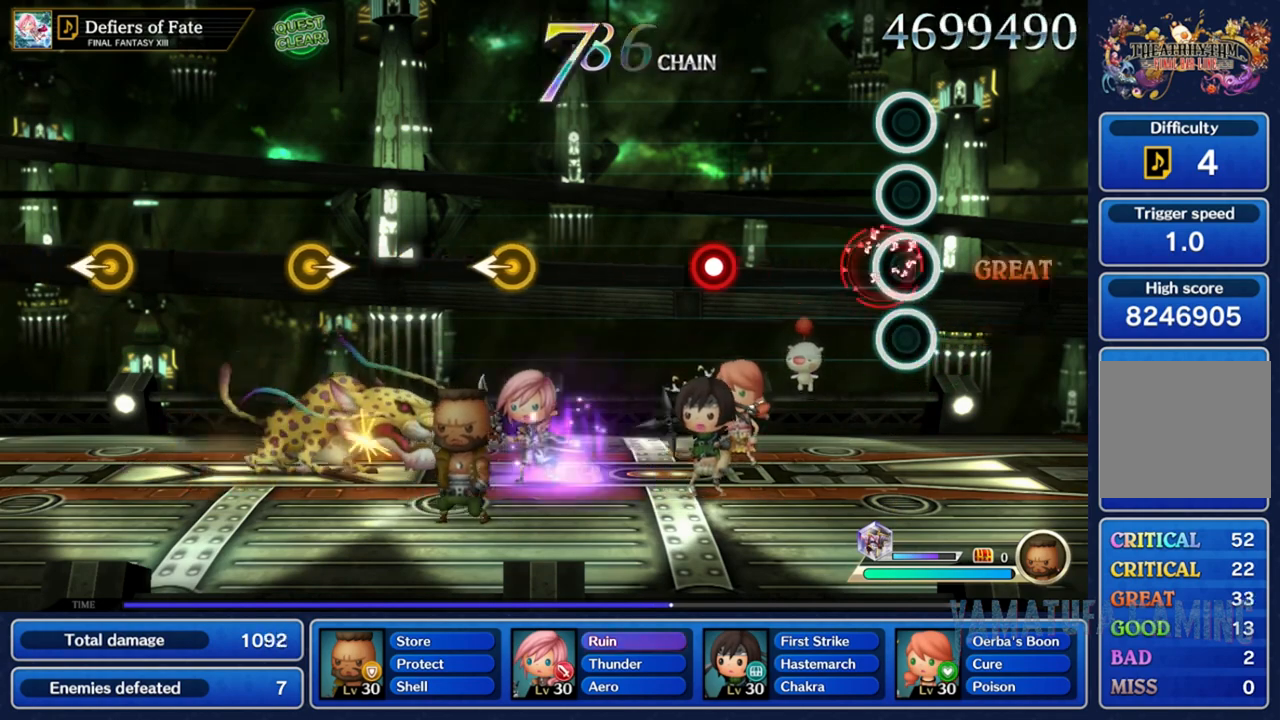
{"buttons": ["A"], "left_stick": "center", "right_stick": "center", "events": [[133, "A", "up"], [483, "A", "down"]]}